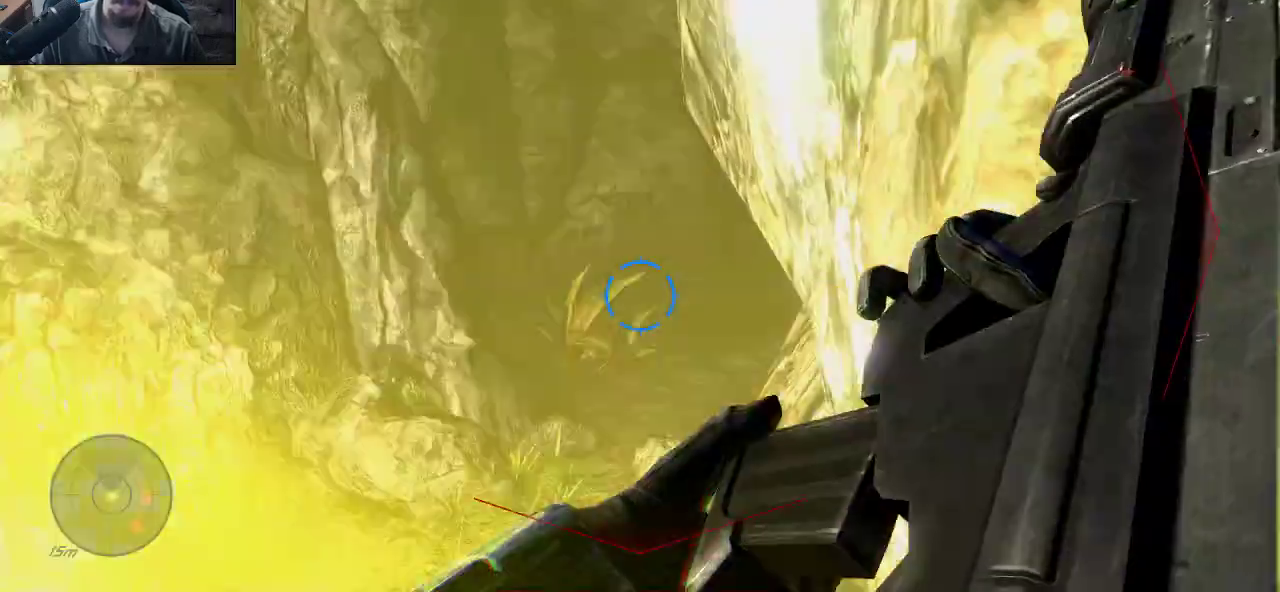
Gameplay with keyboard and mouse; each line is a JSON object with the keys and mouse buttons held at the frame after it. "events" lists presses ("down") and releases ("up") of "1", "2", "3", "4", "5", "a", "alt", "c", "caps_lock", "ctrl", "d", "e", "f", "g", "q", "r", "s", "shift", "space", "t", "tab", "v", "w", "x", "z", "mouse_left", "mouse_wheel" and "mouse_right" between this image and that frame as [ms after this image, input, new state], when the widget could be followed in between. "mouse_left", "mouse_wheel", "mouse_right" = the "left", "wheel", "right" buttons of the "mouse" list. No other keys are recorded. "wheel" means that the mouse wheel is clicked or scrolled. "mouse_move" is the direction in which the mouse moves at that frame (one of eight, or "still"), when it could be read.
{"keys": ["d", "w"], "mouse": [], "mouse_move": "left", "events": [[83, "d", "down"], [116, "s", "up"], [216, "w", "down"]]}
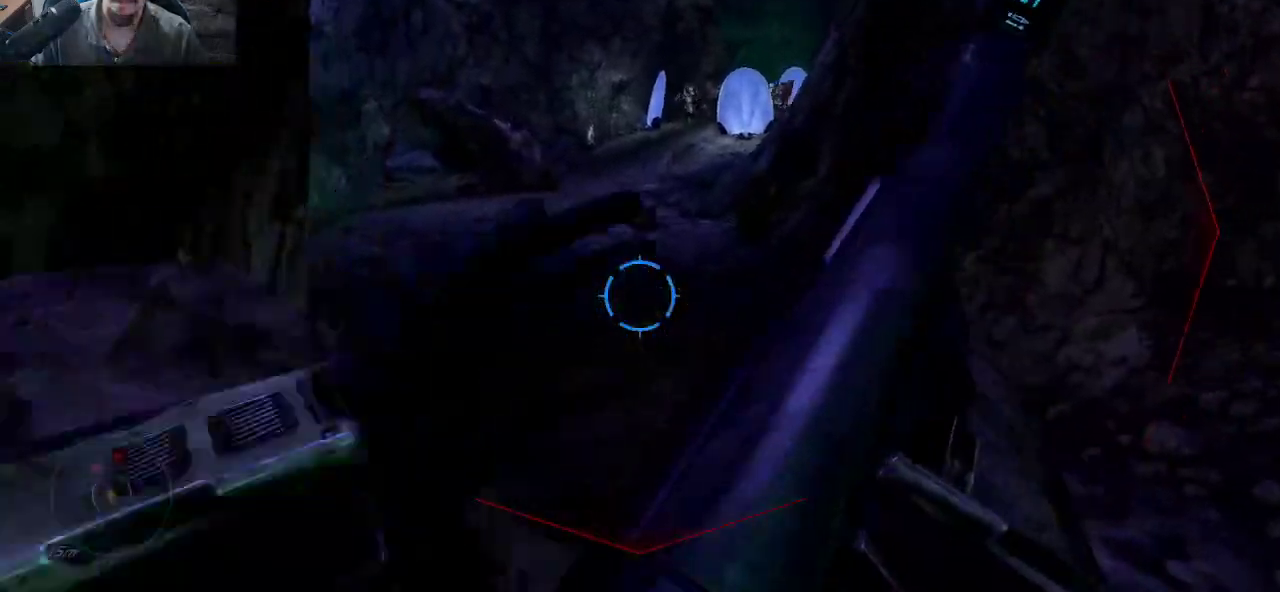
{"keys": ["w"], "mouse": [], "mouse_move": "still", "events": [[50, "d", "up"]]}
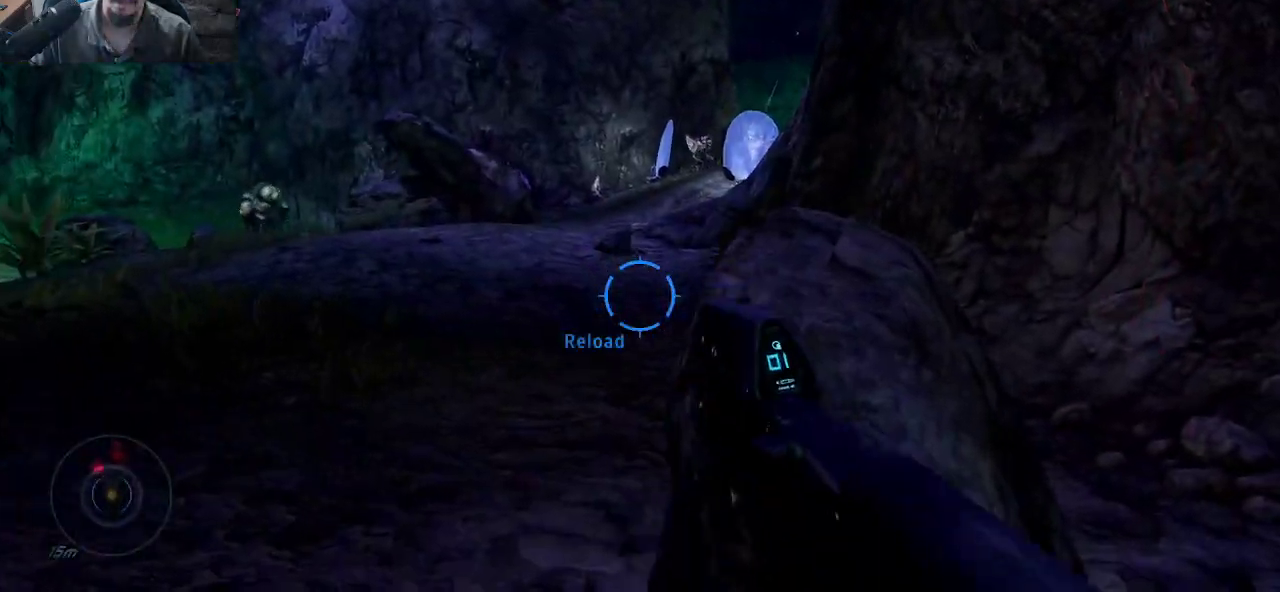
{"keys": ["w"], "mouse": [], "mouse_move": "up", "events": [[150, "a", "down"], [333, "a", "up"]]}
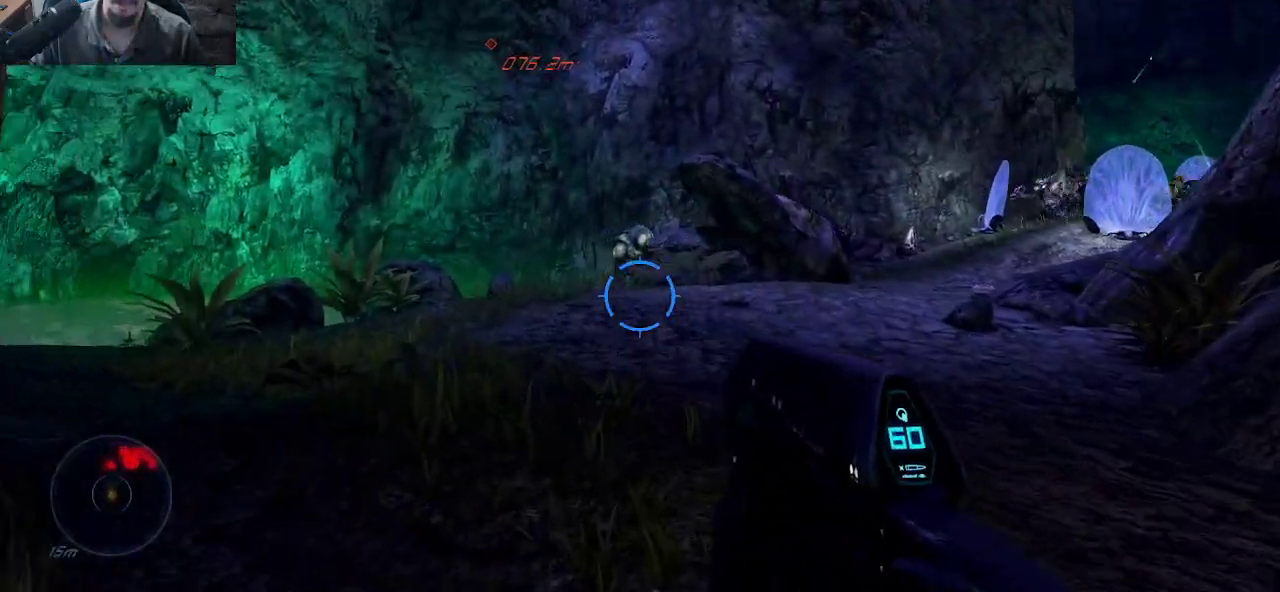
{"keys": ["a", "w"], "mouse": [], "mouse_move": "right", "events": [[83, "mouse_left", "down"], [266, "d", "down"], [316, "d", "up"], [400, "a", "down"], [400, "mouse_left", "up"]]}
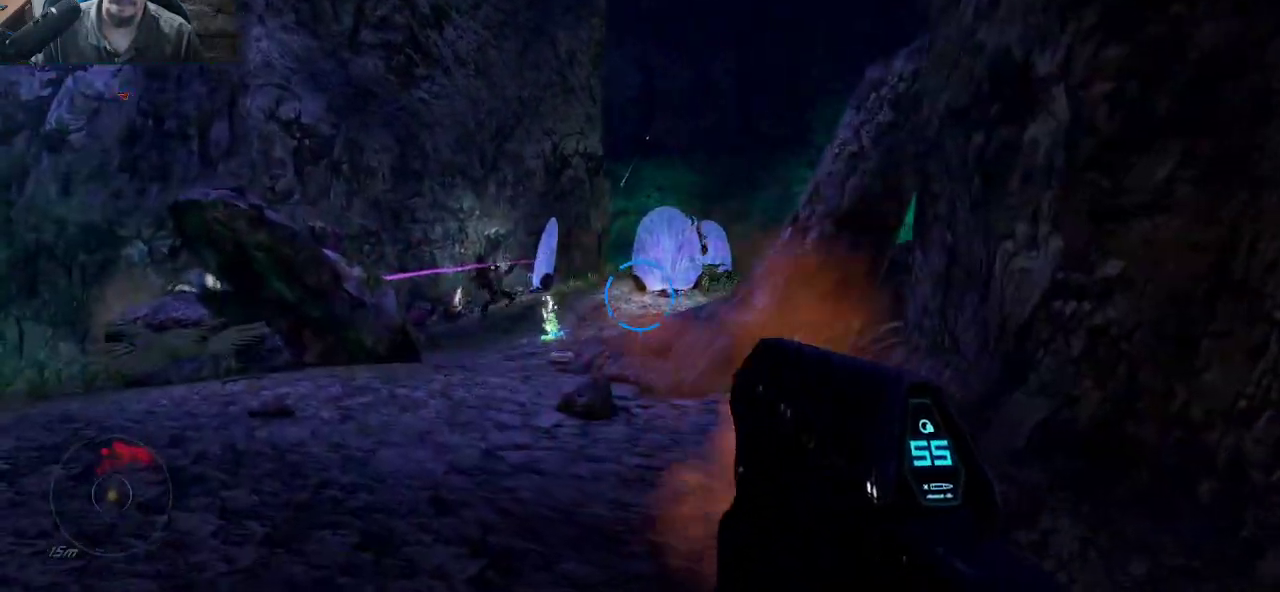
{"keys": ["w"], "mouse": ["left"], "mouse_move": "still", "events": [[233, "mouse_left", "down"], [416, "a", "up"]]}
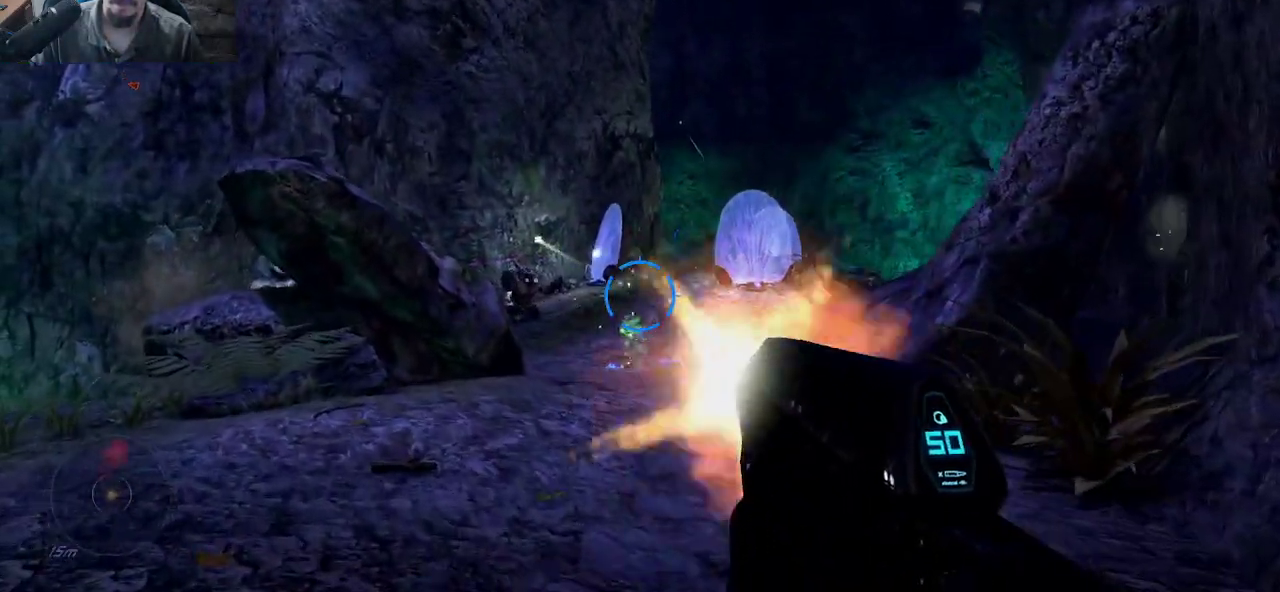
{"keys": ["w"], "mouse": [], "mouse_move": "left", "events": [[100, "mouse_left", "up"]]}
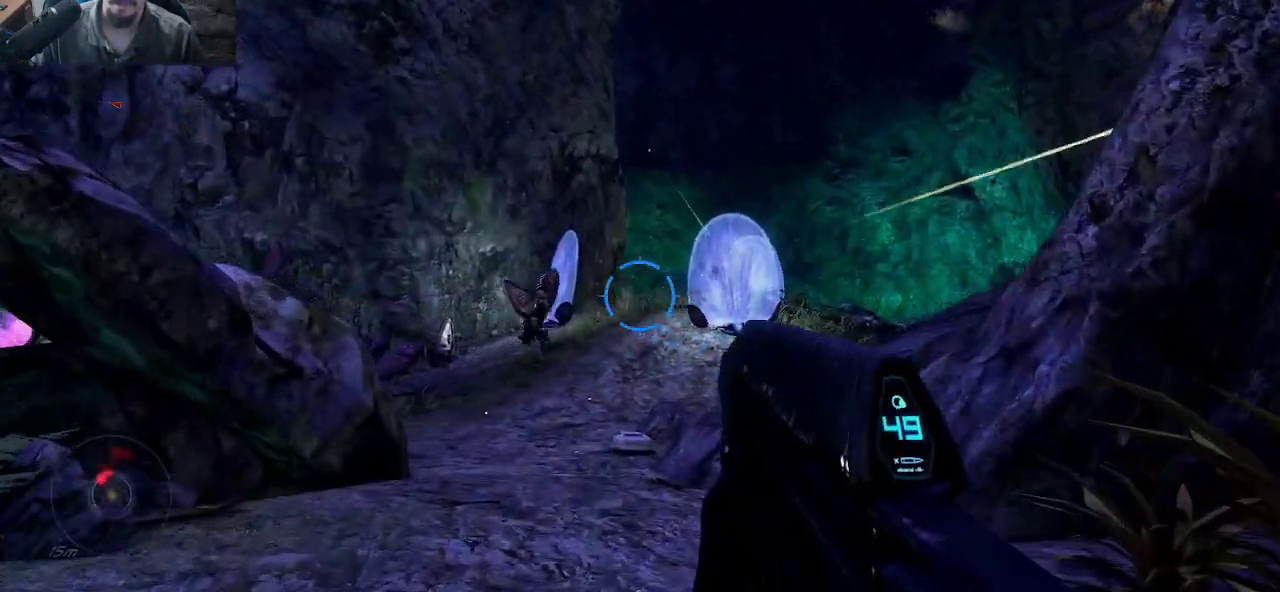
{"keys": ["w"], "mouse": [], "mouse_move": "still", "events": []}
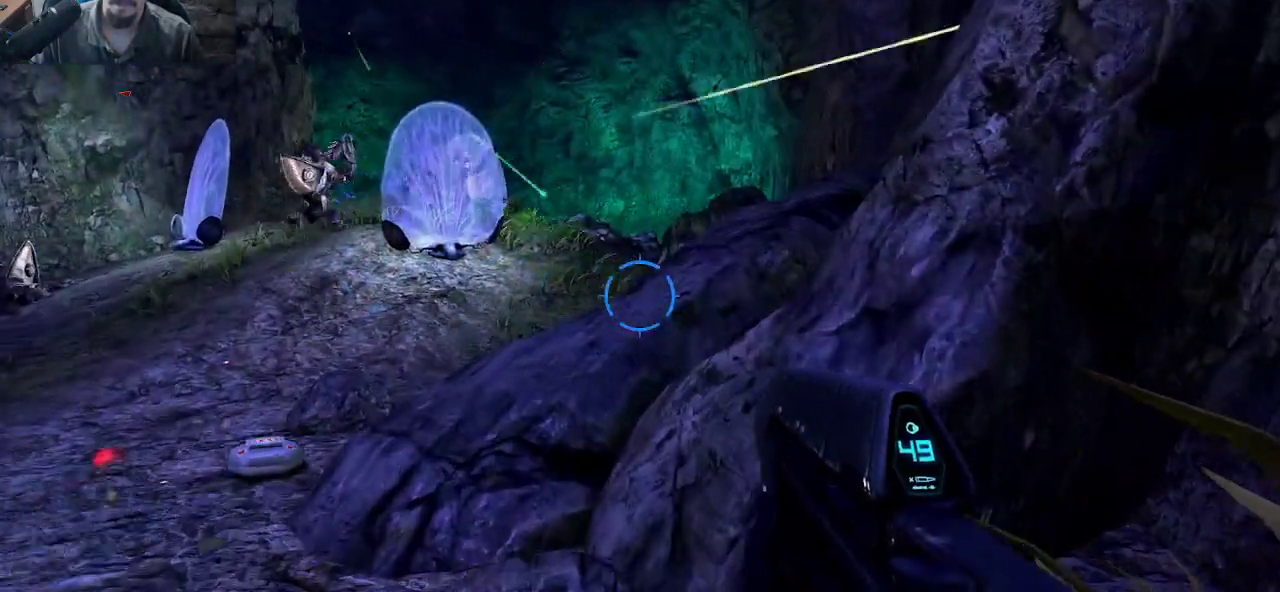
{"keys": ["w"], "mouse": [], "mouse_move": "down", "events": [[50, "space", "down"], [366, "space", "up"]]}
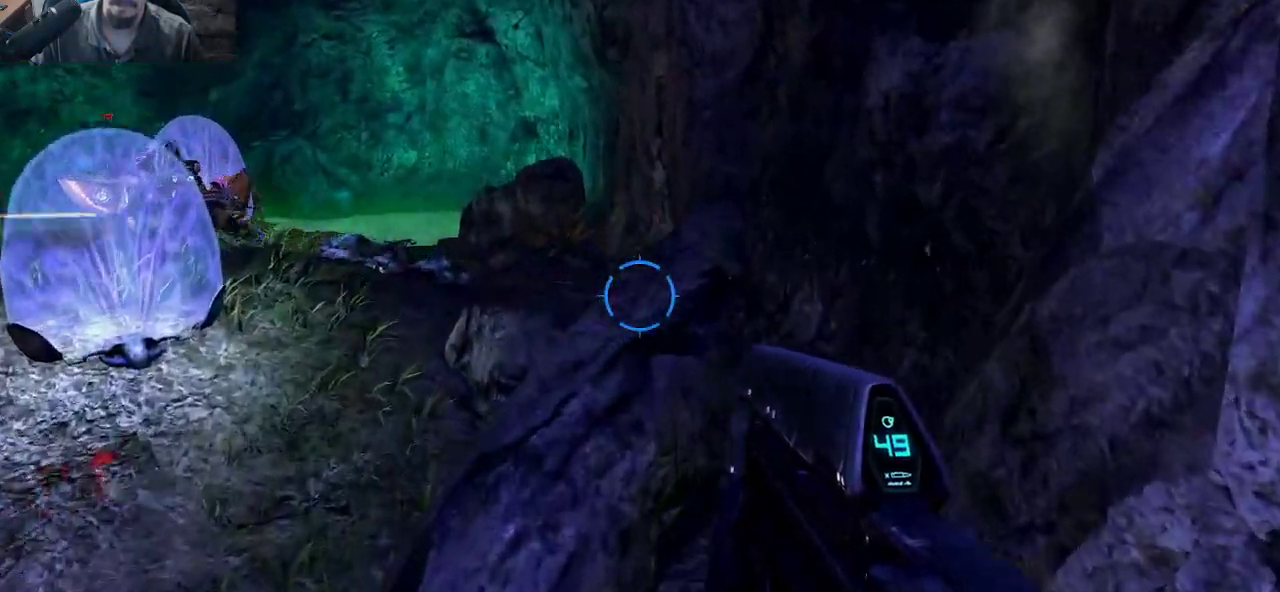
{"keys": ["w"], "mouse": [], "mouse_move": "left", "events": []}
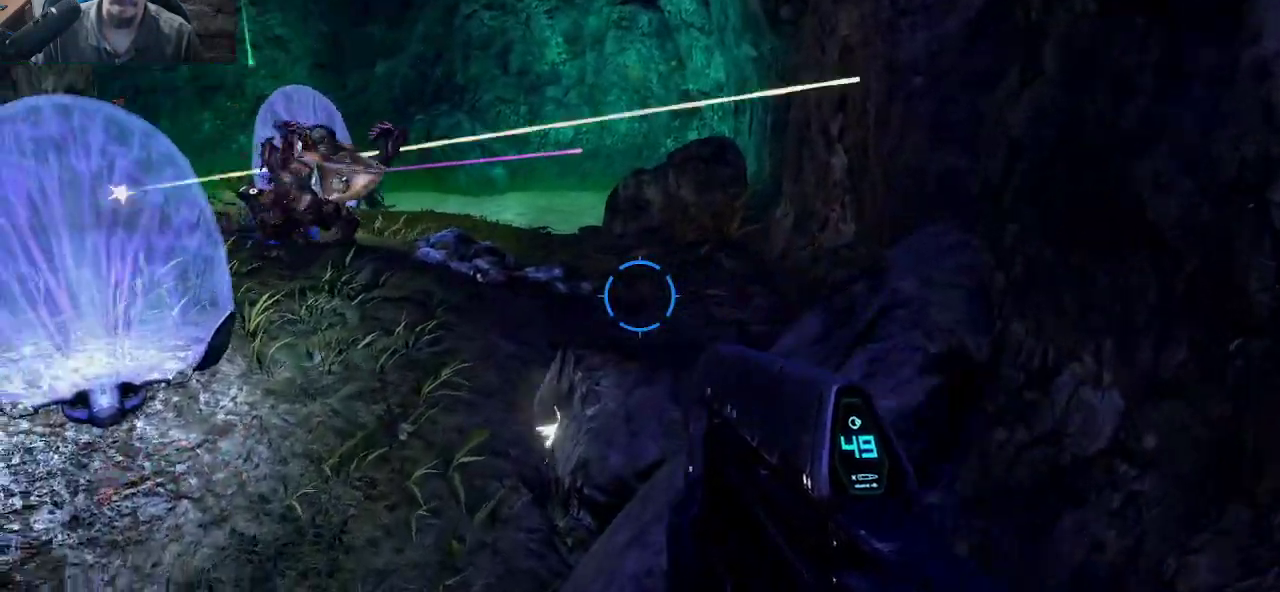
{"keys": ["space", "w"], "mouse": [], "mouse_move": "left", "events": [[350, "space", "down"]]}
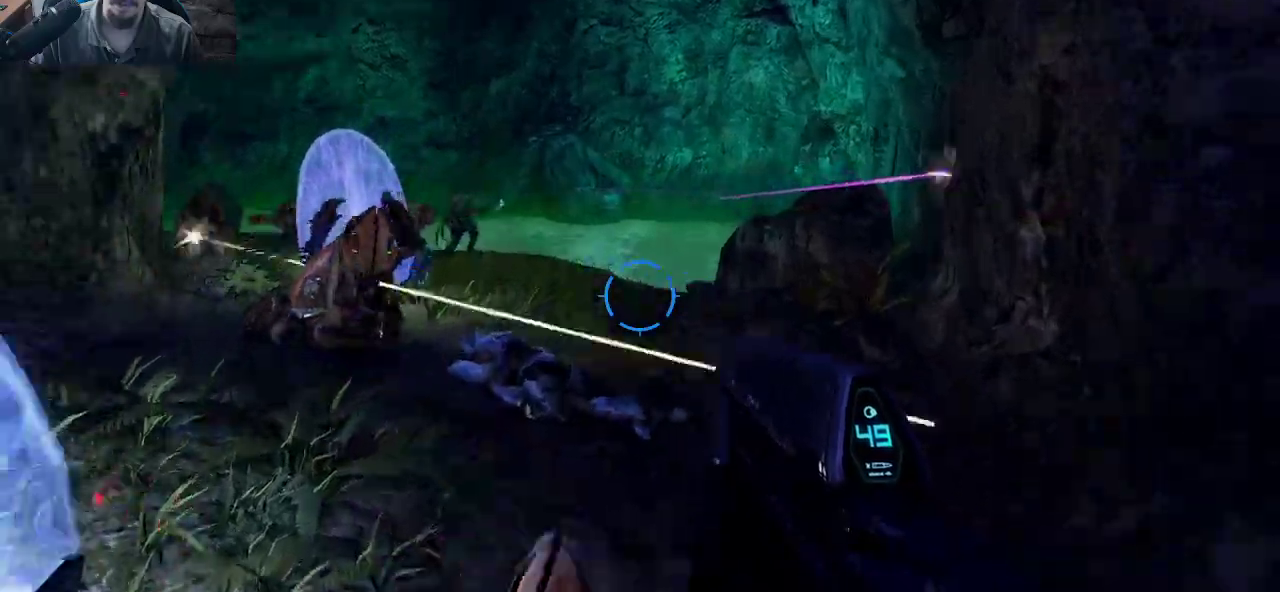
{"keys": ["d", "w"], "mouse": [], "mouse_move": "left", "events": [[283, "d", "down"], [366, "space", "up"]]}
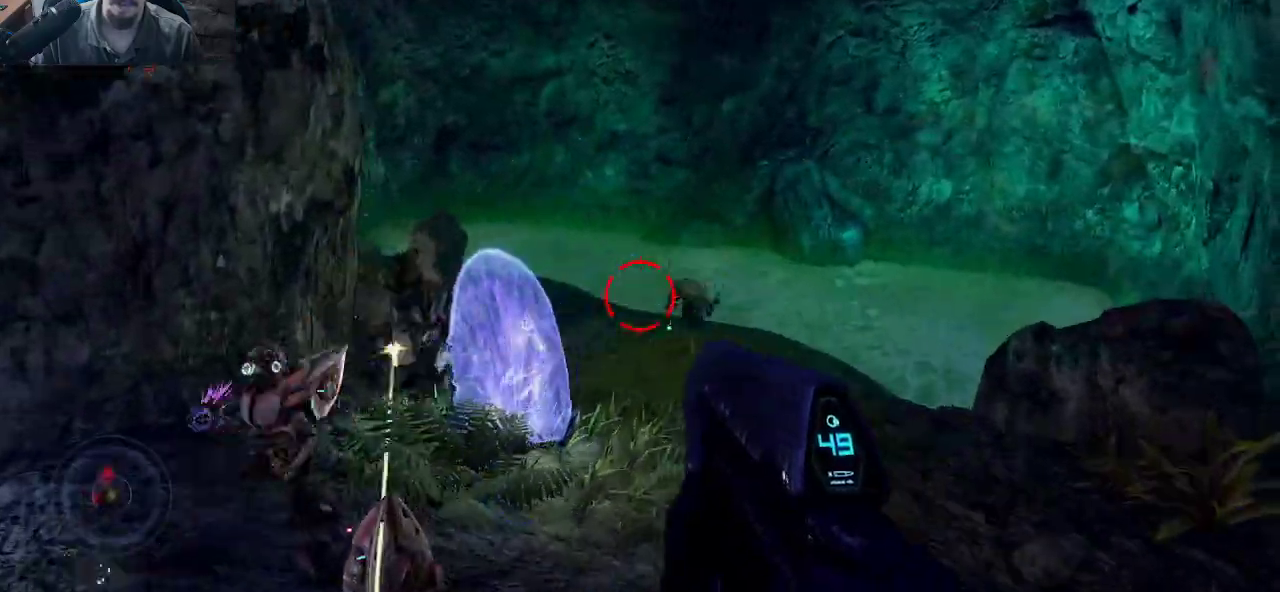
{"keys": ["d", "w"], "mouse": [], "mouse_move": "still", "events": []}
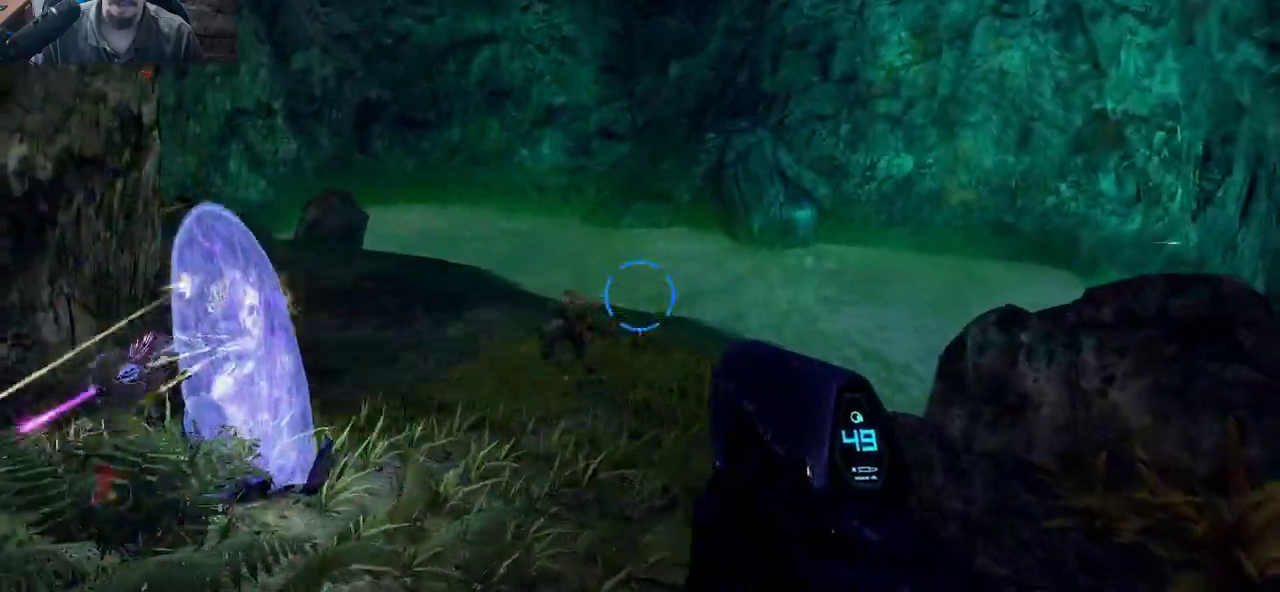
{"keys": ["d", "w"], "mouse": ["left"], "mouse_move": "left", "events": [[266, "mouse_left", "down"]]}
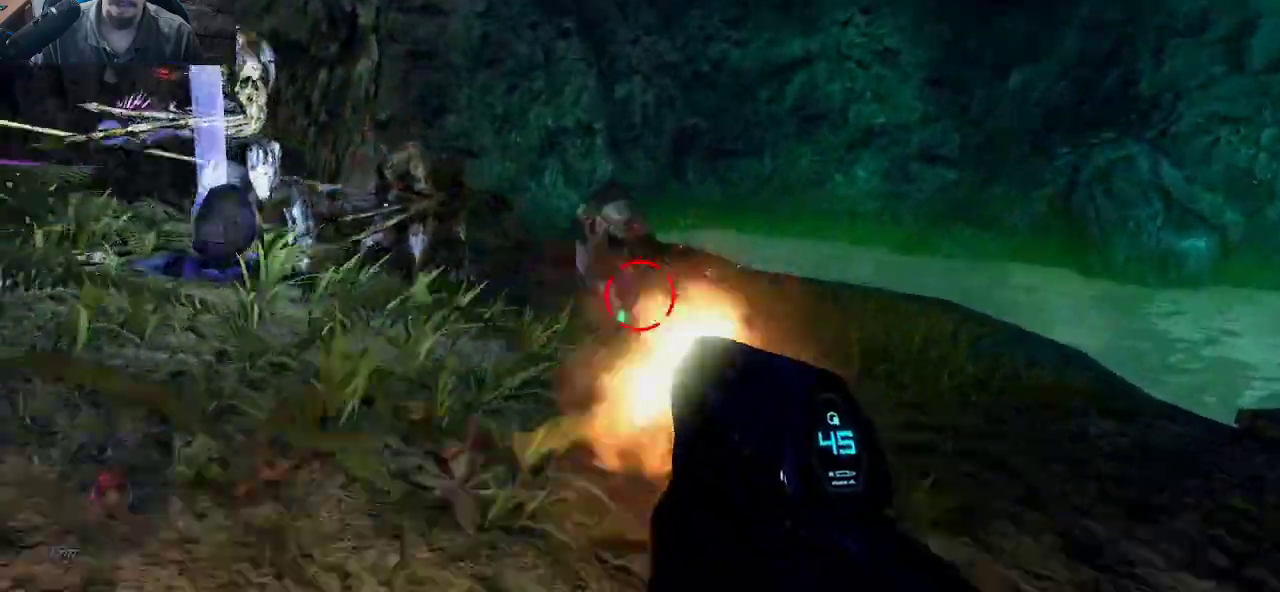
{"keys": ["d", "w"], "mouse": ["left"], "mouse_move": "left", "events": []}
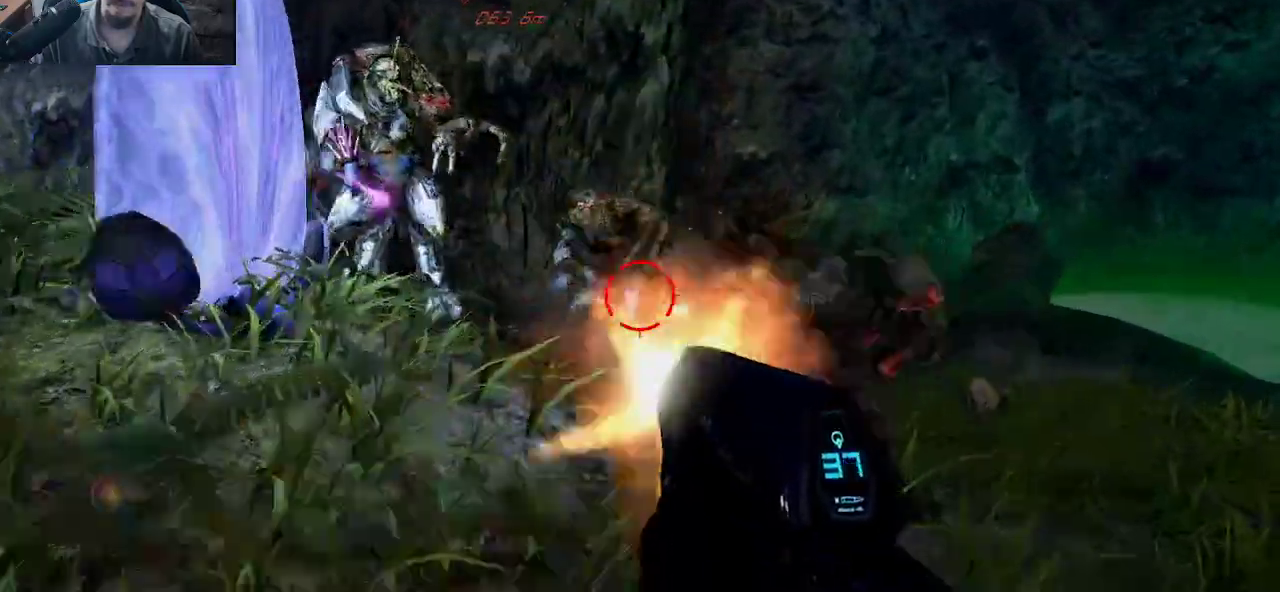
{"keys": ["d", "w"], "mouse": ["left"], "mouse_move": "left", "events": []}
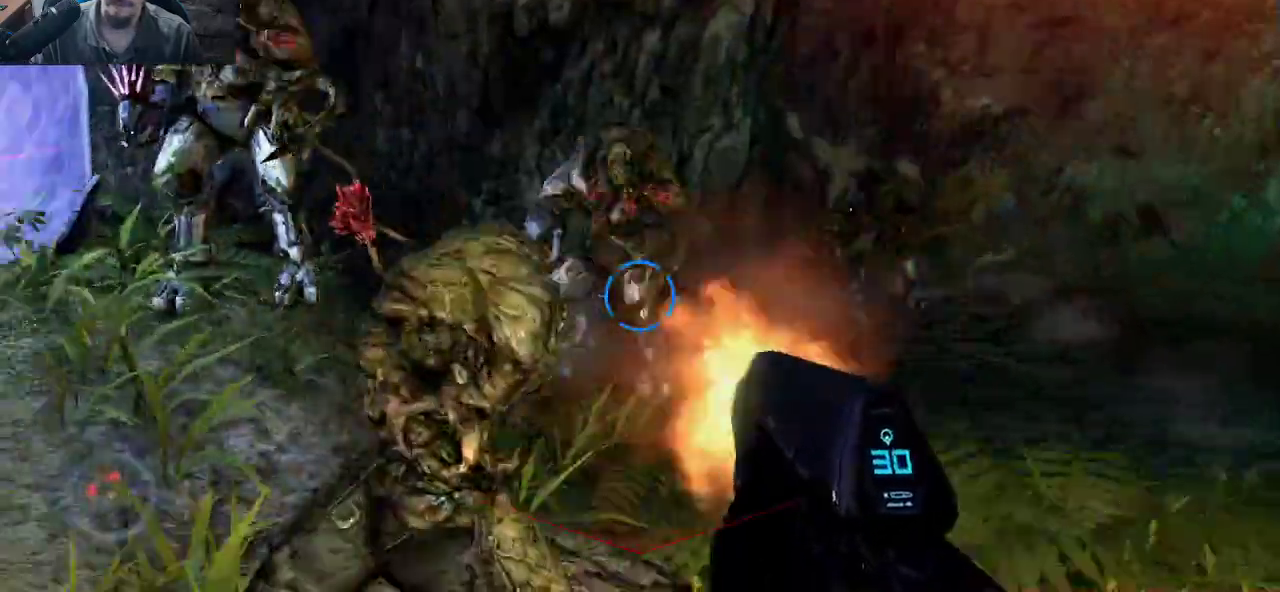
{"keys": ["w"], "mouse": [], "mouse_move": "still", "events": [[83, "w", "up"], [266, "w", "down"], [400, "d", "up"], [500, "mouse_left", "up"]]}
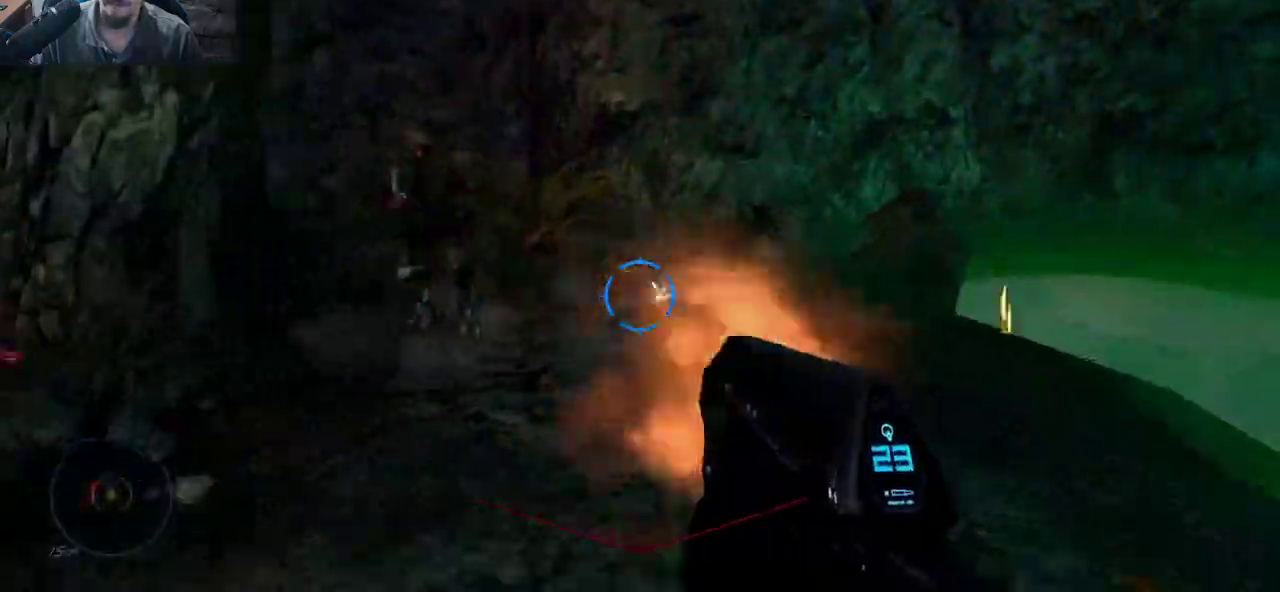
{"keys": ["space", "w"], "mouse": [], "events": [[233, "space", "down"]]}
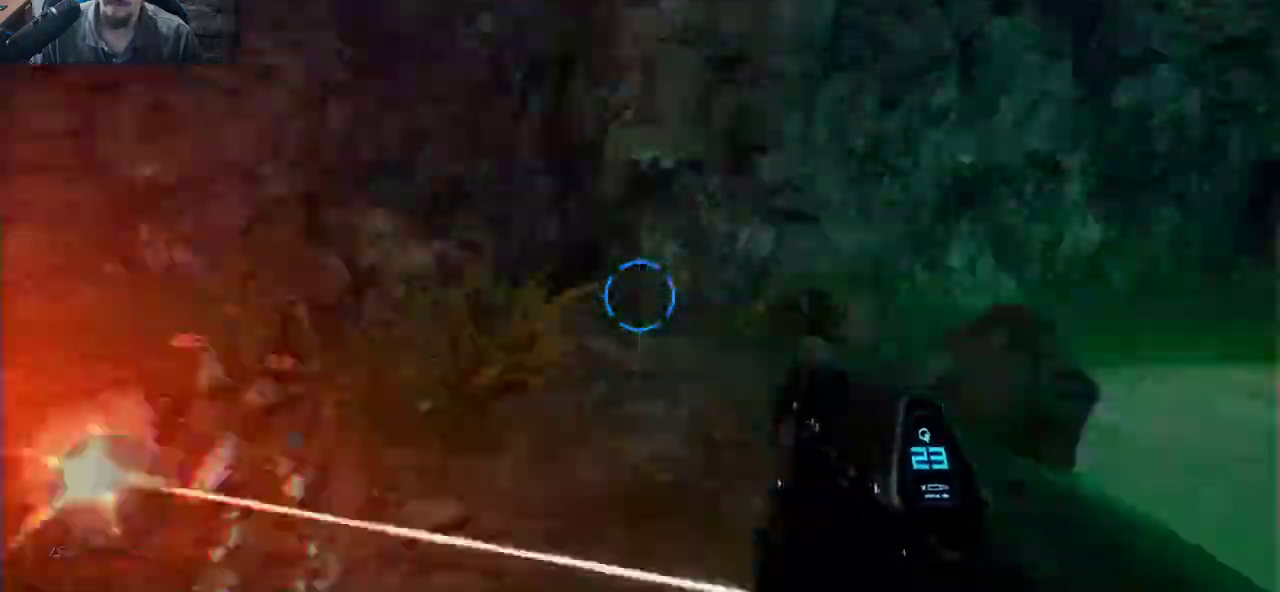
{"keys": ["d", "w"], "mouse": ["left"], "mouse_move": "down-right", "events": [[16, "d", "down"], [66, "space", "up"], [100, "w", "up"], [200, "mouse_left", "down"], [333, "w", "down"]]}
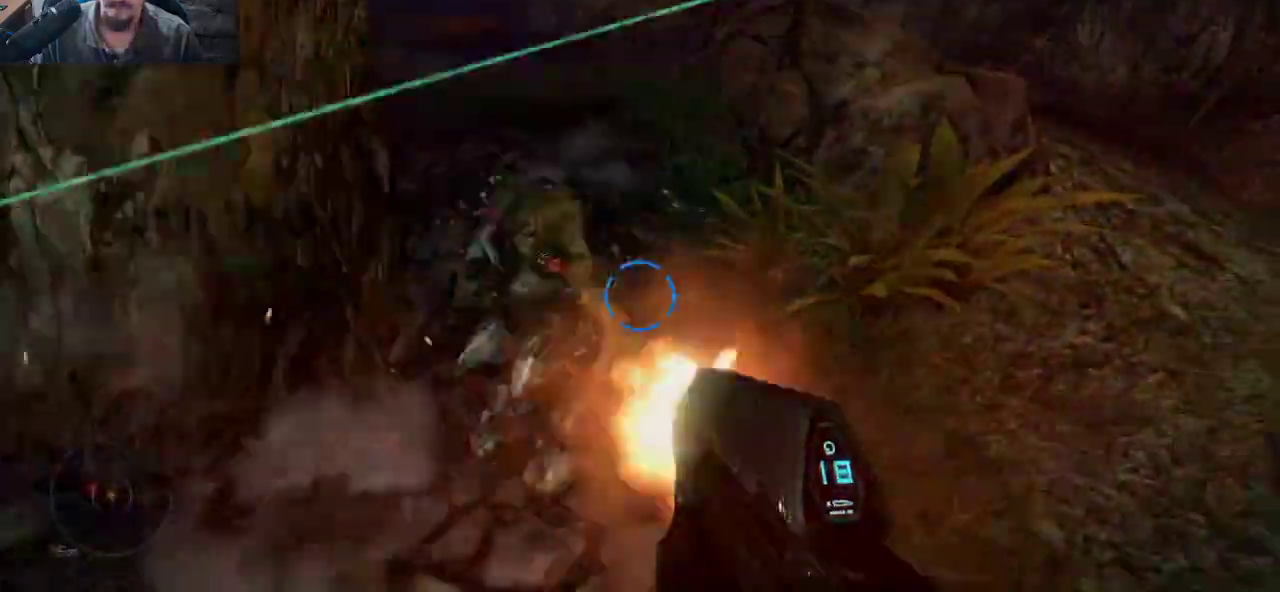
{"keys": ["d"], "mouse": ["left"], "mouse_move": "still", "events": [[450, "w", "up"]]}
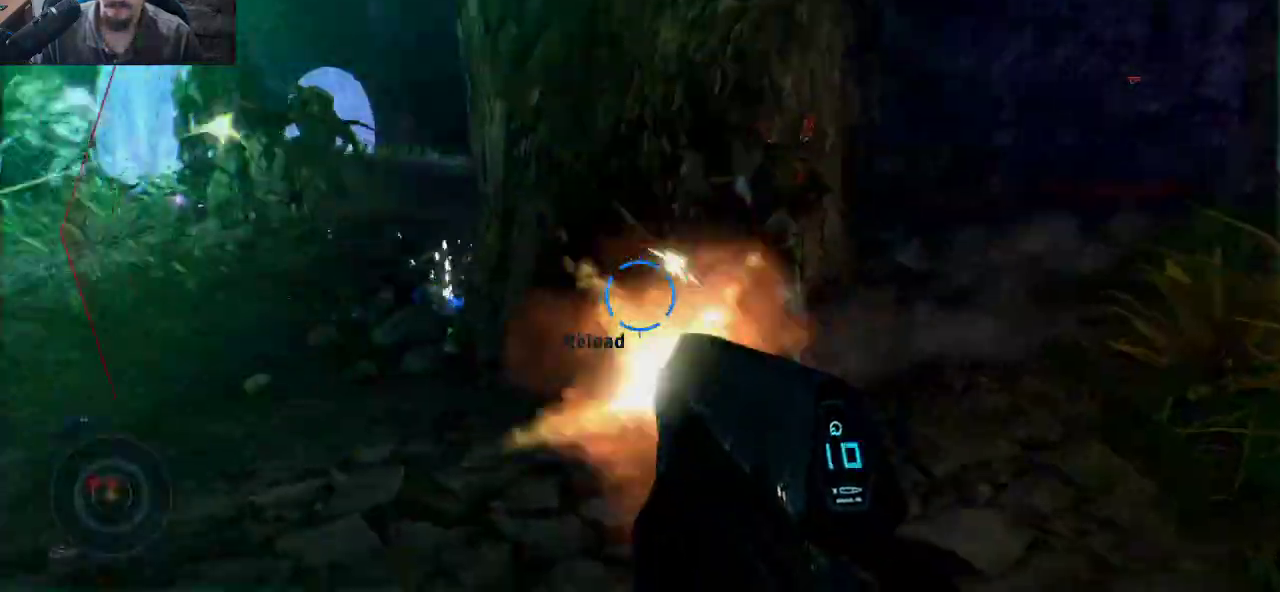
{"keys": ["d", "f", "s"], "mouse": ["left"], "mouse_move": "still", "events": [[316, "f", "down"], [466, "s", "down"]]}
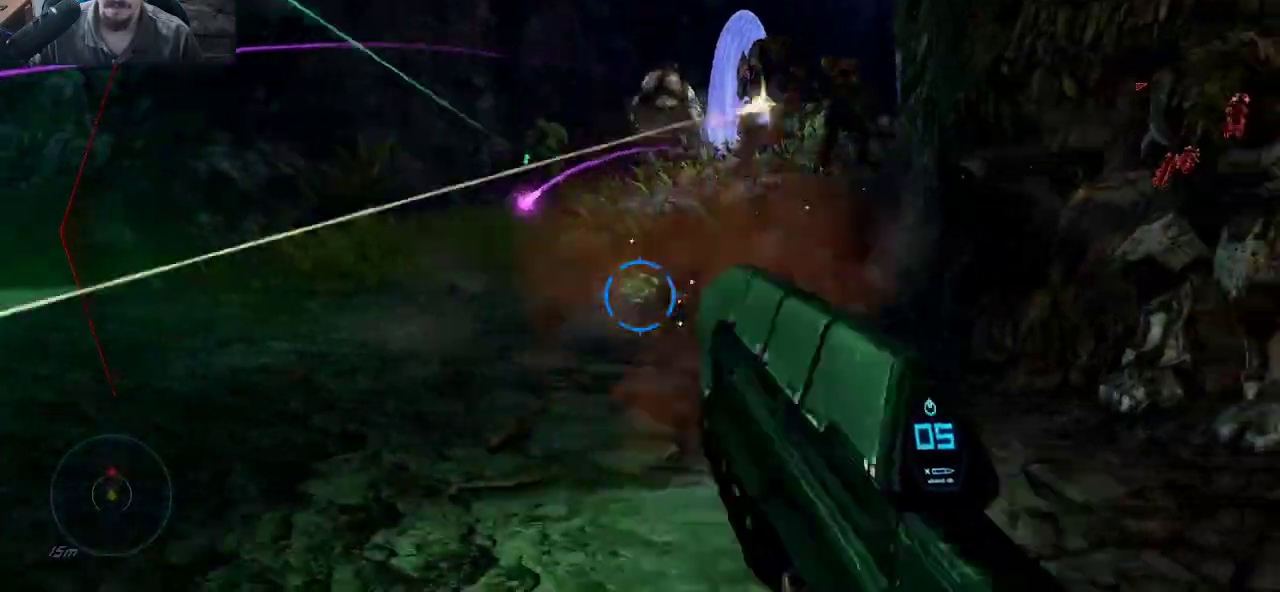
{"keys": ["d", "w"], "mouse": [], "mouse_move": "right", "events": [[16, "f", "up"], [16, "mouse_left", "up"], [200, "s", "up"], [300, "w", "down"]]}
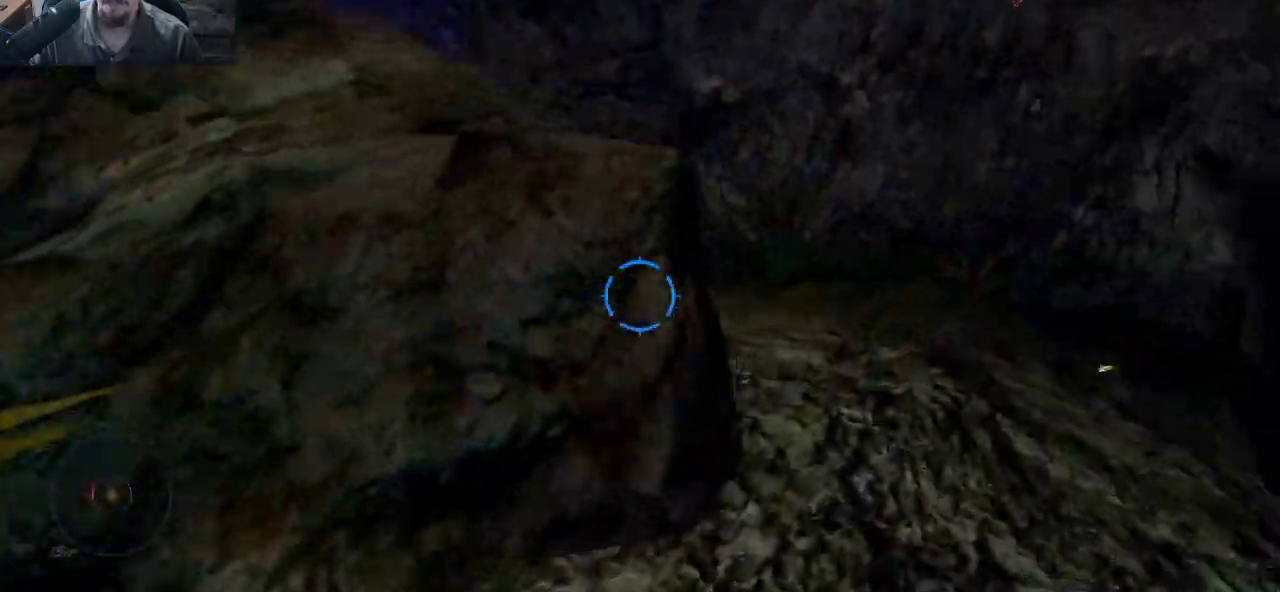
{"keys": ["space", "w"], "mouse": [], "mouse_move": "left", "events": [[166, "d", "up"], [350, "space", "down"]]}
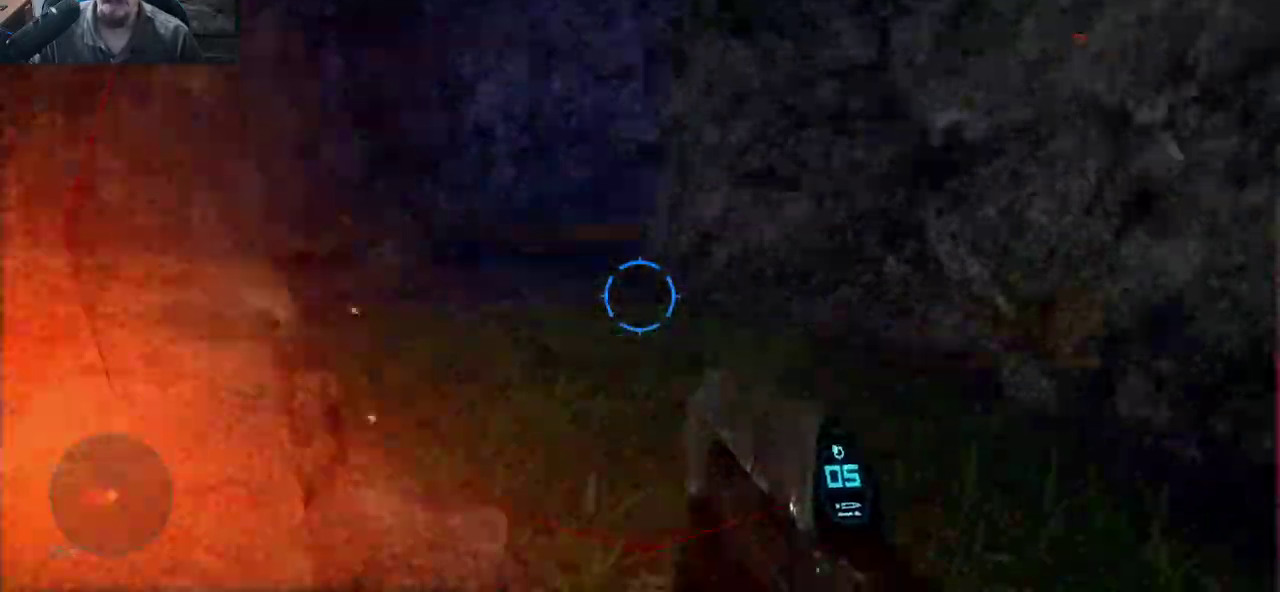
{"keys": ["w"], "mouse": [], "mouse_move": "still", "events": [[83, "space", "up"], [183, "r", "down"], [366, "r", "up"]]}
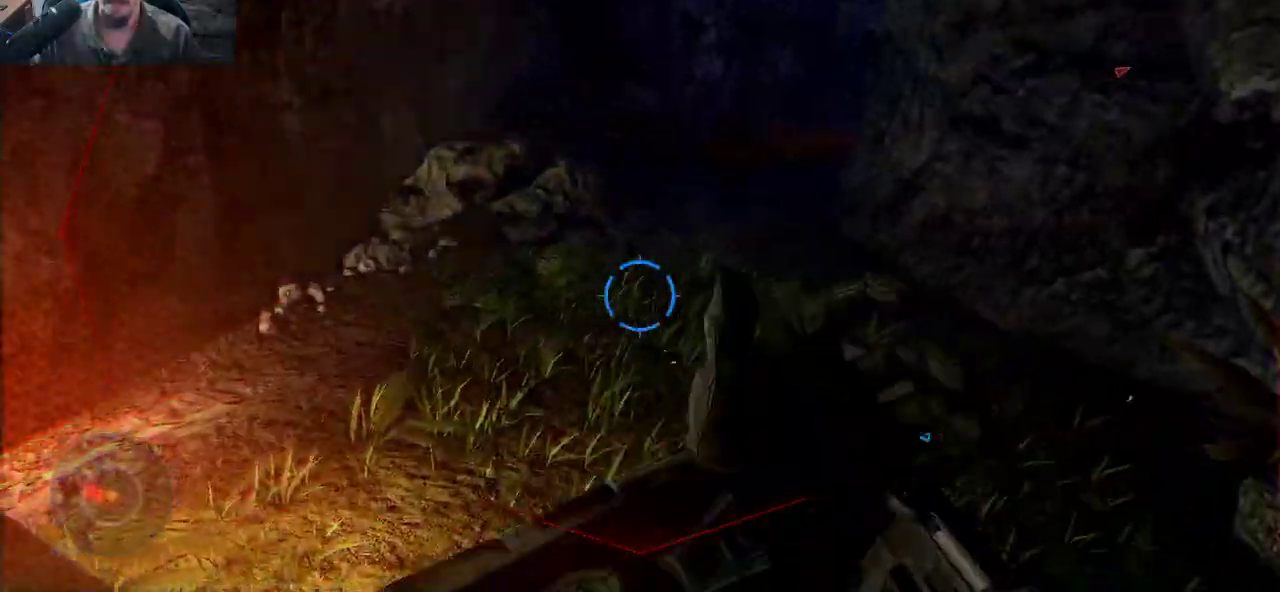
{"keys": ["w"], "mouse": [], "mouse_move": "left", "events": []}
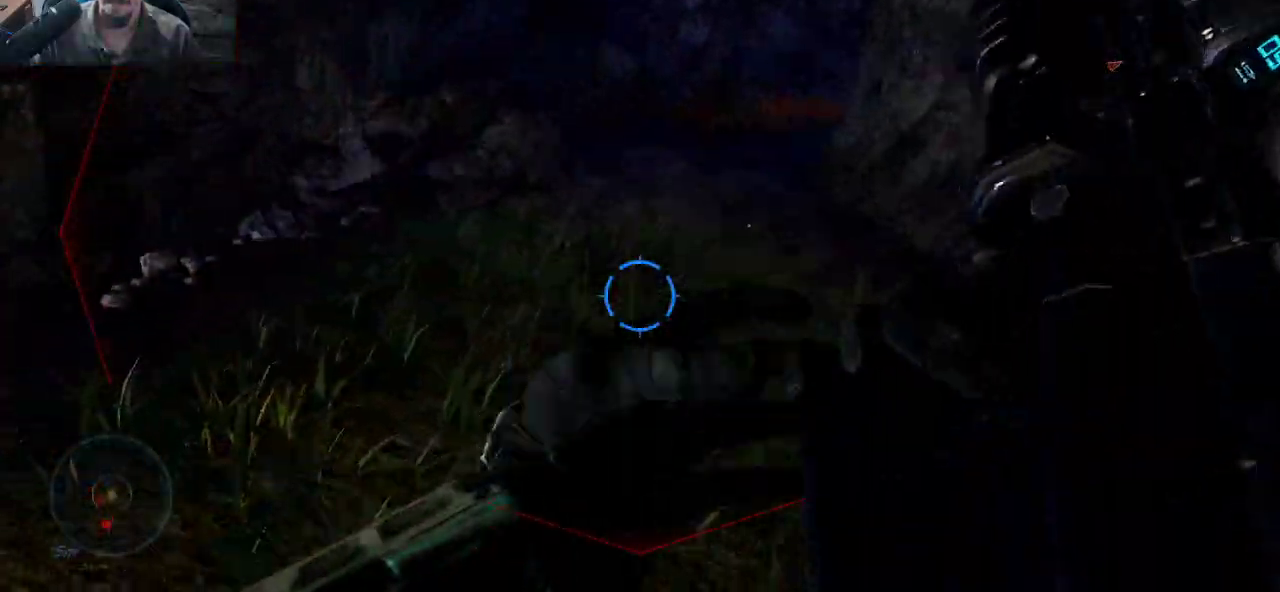
{"keys": ["d"], "mouse": [], "mouse_move": "left", "events": [[266, "d", "down"], [450, "w", "up"]]}
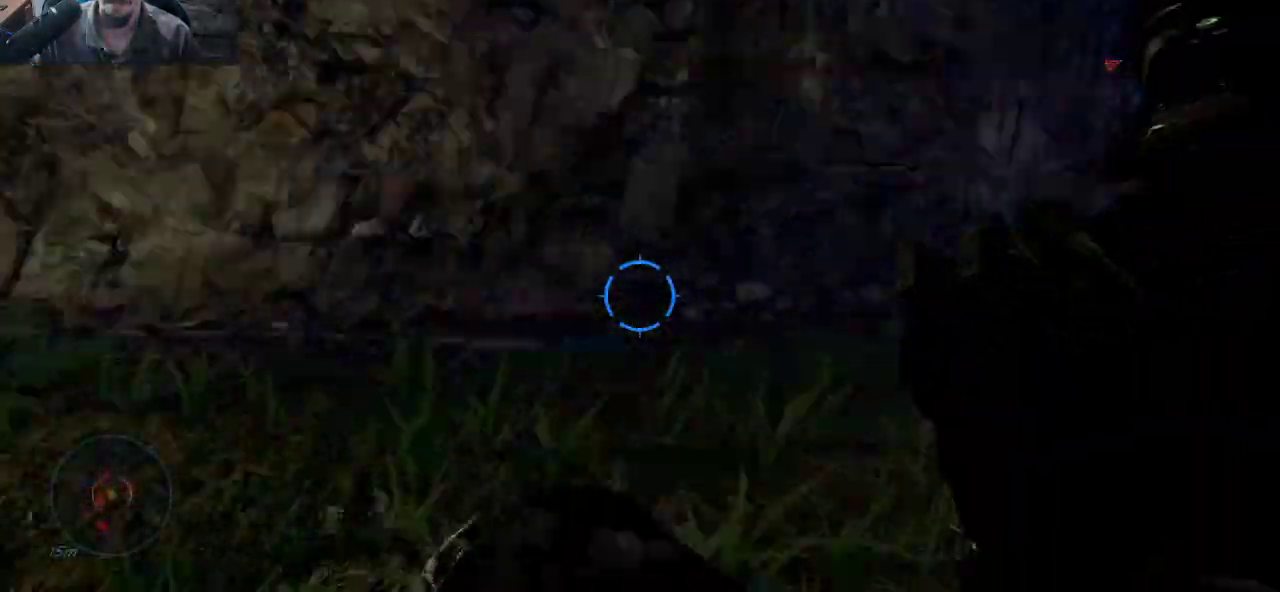
{"keys": ["d", "s"], "mouse": [], "mouse_move": "up", "events": [[366, "s", "down"]]}
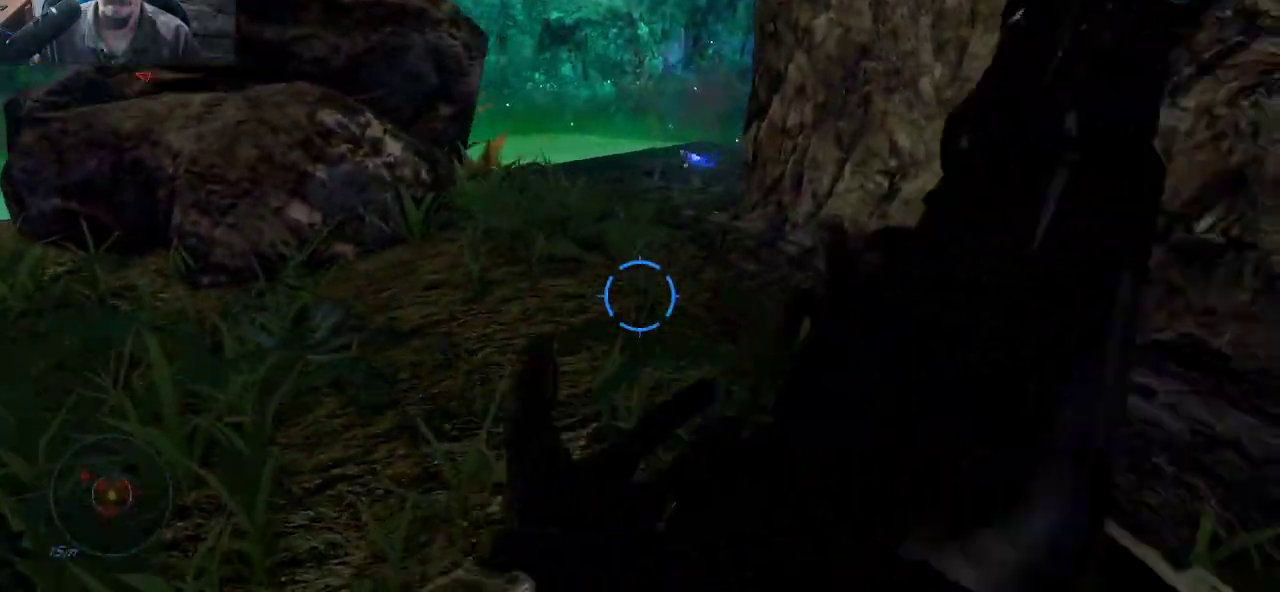
{"keys": ["d"], "mouse": [], "mouse_move": "right", "events": [[250, "d", "up"], [433, "d", "down"], [483, "s", "up"]]}
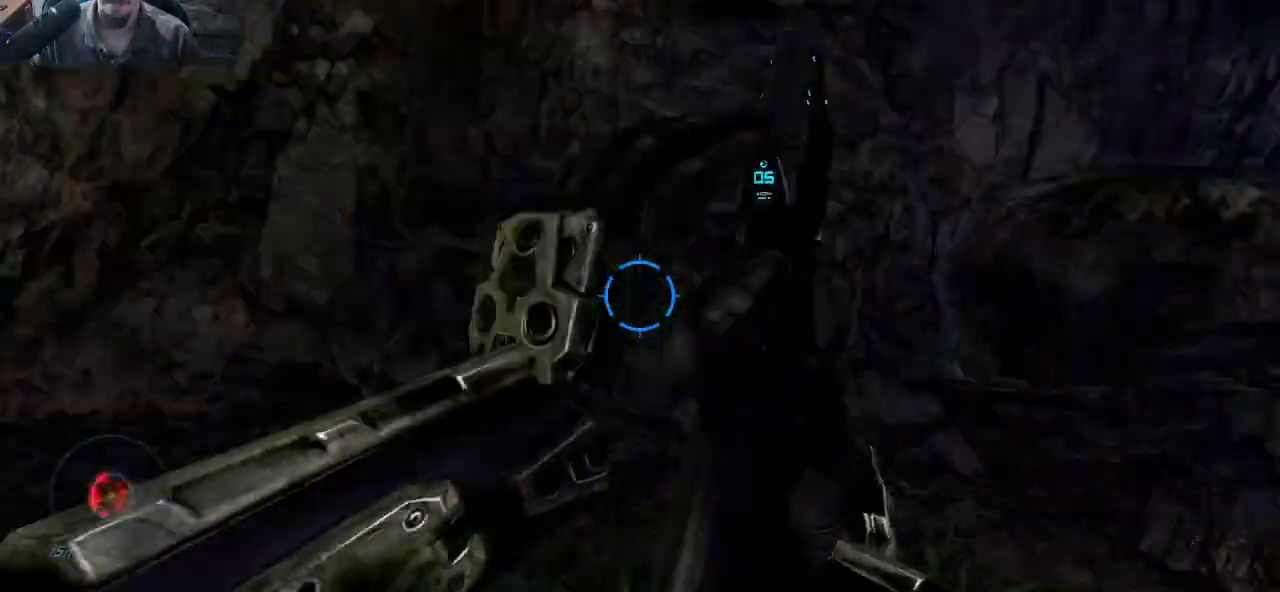
{"keys": ["w"], "mouse": [], "mouse_move": "still", "events": [[83, "w", "down"], [216, "d", "up"]]}
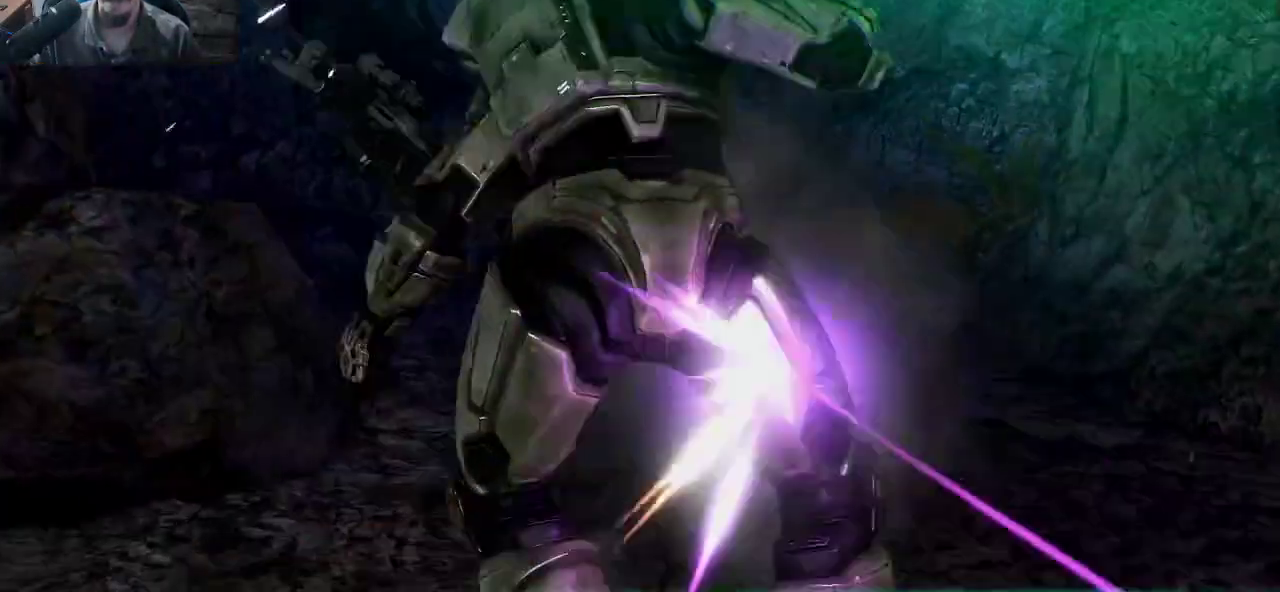
{"keys": [], "mouse": [], "mouse_move": "up", "events": [[50, "a", "down"], [283, "w", "up"], [316, "a", "up"]]}
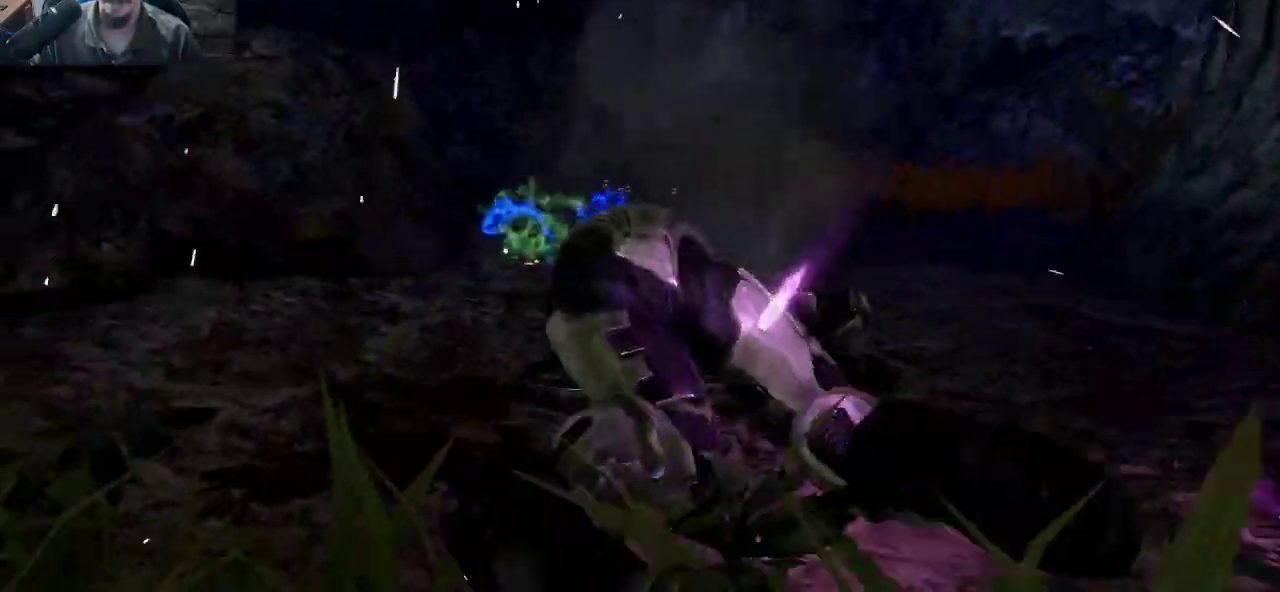
{"keys": [], "mouse": [], "mouse_move": "still", "events": []}